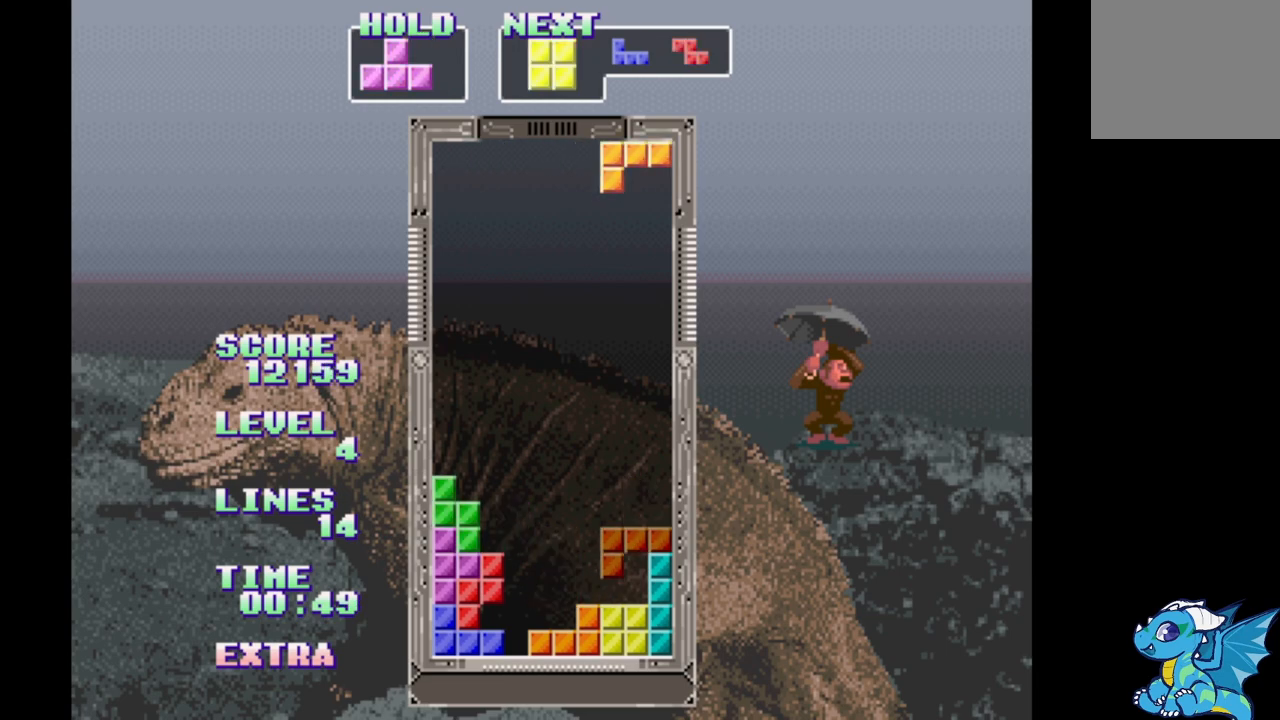
Gameplay with a controller (Xbox layout); each line is a JSON object with the inputs held at the frame after it. "events" lists button and stick changes between this image and that frame as [ms after this image, input, new state], when the widget could be followed in between. Not read: L2 L3 R2 R3 left_stick right_stick.
{"buttons": [], "events": [[17, "DPAD_LEFT", "down"], [100, "DPAD_LEFT", "up"], [217, "DPAD_LEFT", "down"], [283, "DPAD_LEFT", "up"]]}
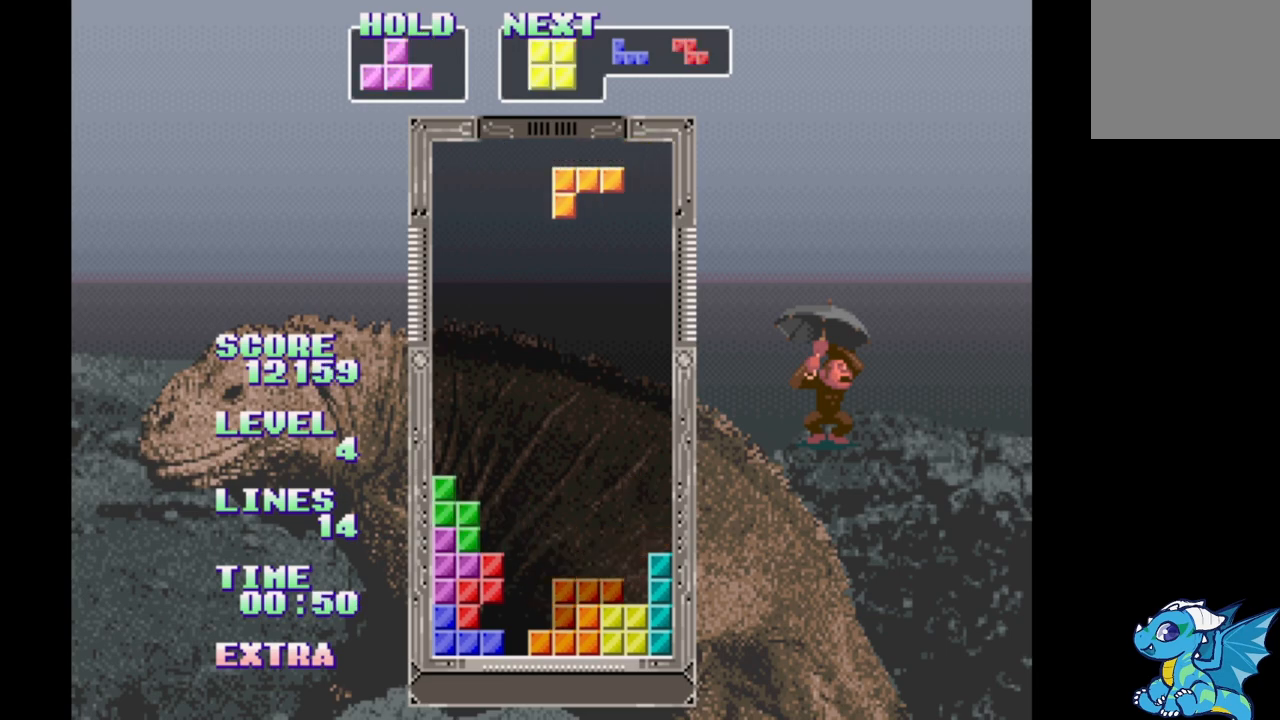
{"buttons": ["DPAD_DOWN"], "events": [[67, "DPAD_UP", "down"], [150, "DPAD_UP", "up"], [250, "B", "down"], [267, "DPAD_LEFT", "down"], [333, "B", "up"], [367, "DPAD_LEFT", "up"], [467, "DPAD_DOWN", "down"]]}
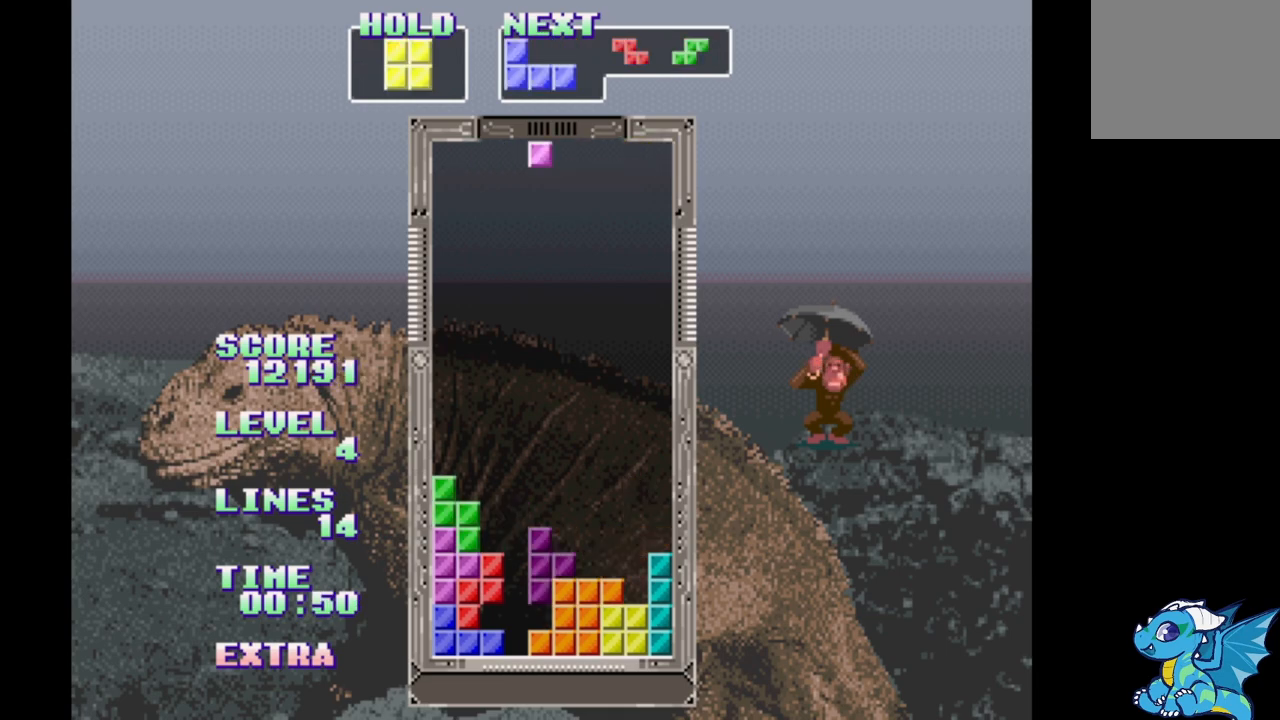
{"buttons": ["DPAD_DOWN"], "events": [[167, "DPAD_DOWN", "up"], [200, "DPAD_LEFT", "down"], [333, "DPAD_LEFT", "up"], [350, "DPAD_DOWN", "down"]]}
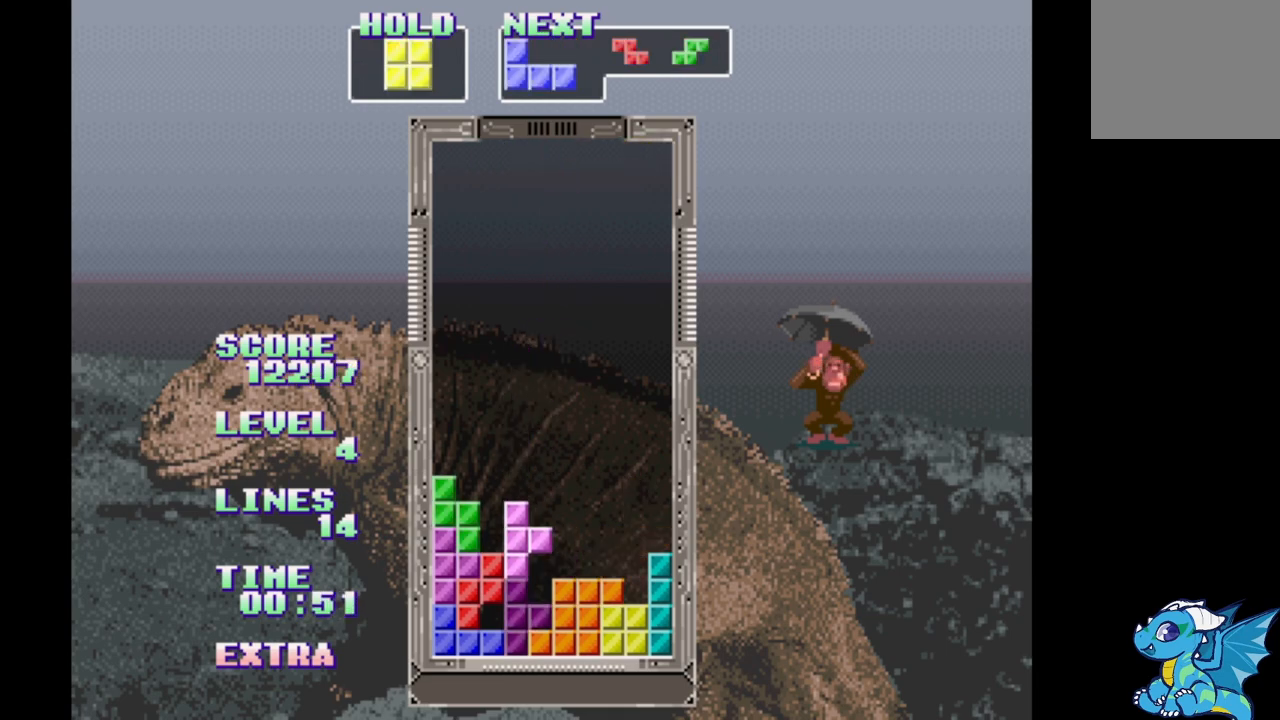
{"buttons": [], "events": [[133, "B", "down"], [133, "DPAD_DOWN", "up"], [200, "DPAD_UP", "down"], [217, "B", "up"], [350, "DPAD_UP", "up"]]}
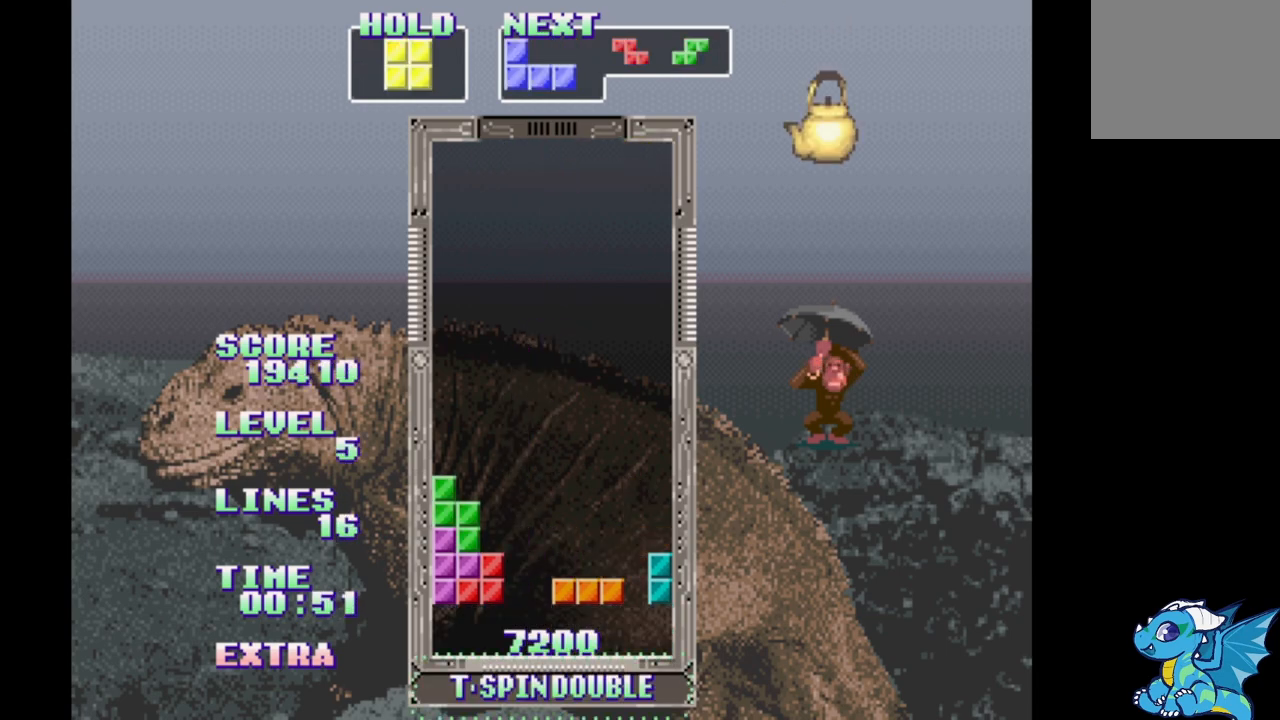
{"buttons": ["B", "DPAD_RIGHT"], "events": [[333, "DPAD_RIGHT", "down"], [450, "B", "down"]]}
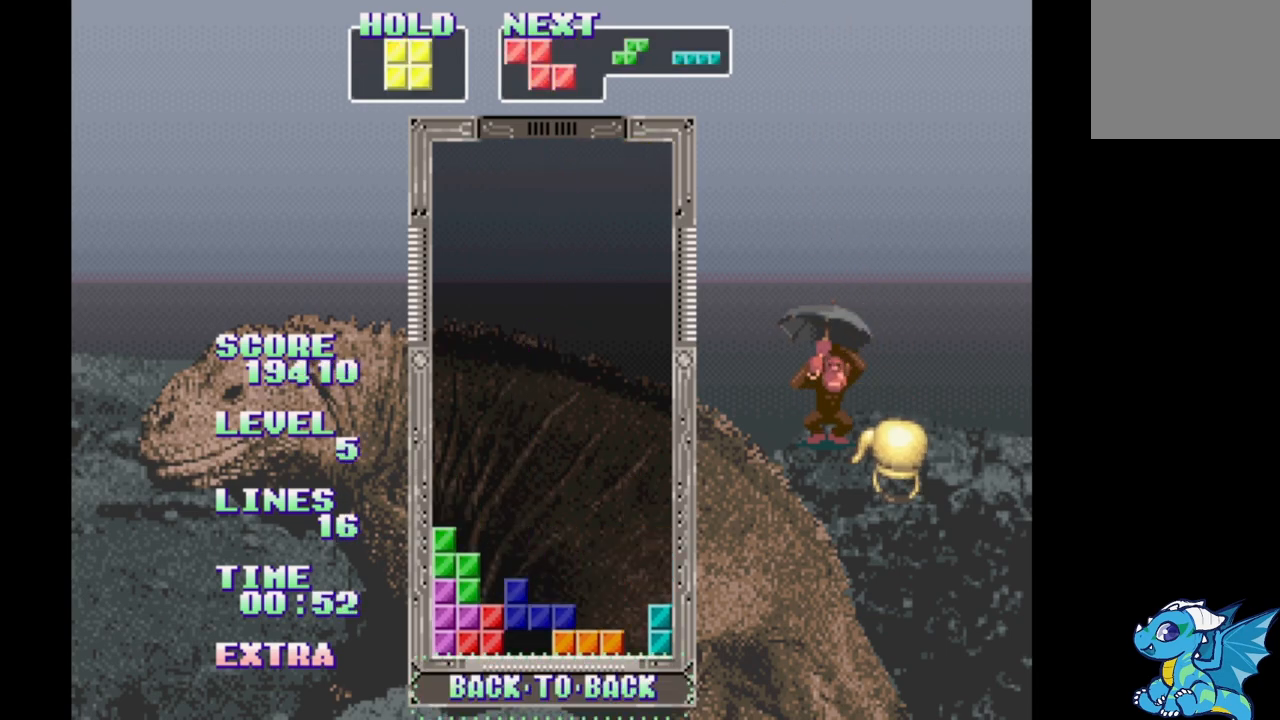
{"buttons": ["DPAD_RIGHT"], "events": [[217, "DPAD_RIGHT", "up"], [233, "B", "up"], [317, "DPAD_UP", "down"], [383, "DPAD_UP", "up"], [500, "DPAD_RIGHT", "down"]]}
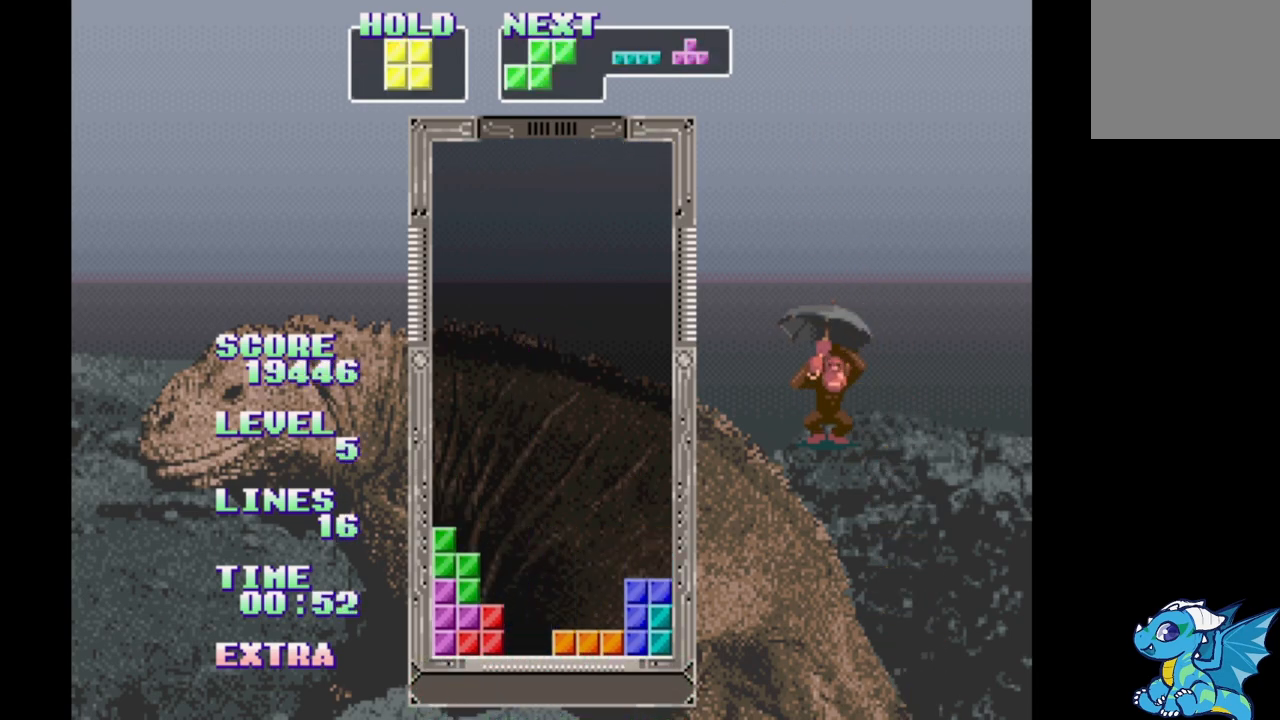
{"buttons": [], "events": [[17, "B", "down"], [100, "B", "up"], [100, "DPAD_RIGHT", "up"], [383, "DPAD_LEFT", "down"], [467, "DPAD_LEFT", "up"]]}
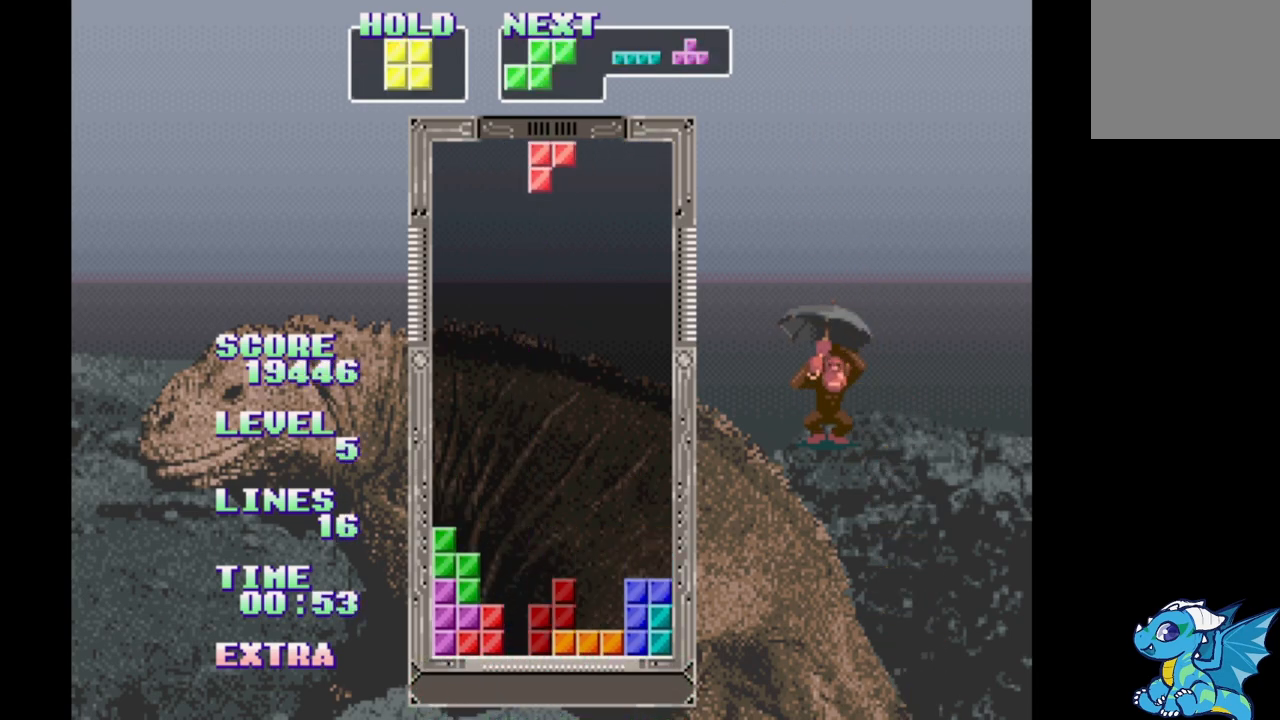
{"buttons": ["DPAD_RIGHT"], "events": [[100, "DPAD_UP", "down"], [183, "DPAD_UP", "up"], [300, "DPAD_RIGHT", "down"]]}
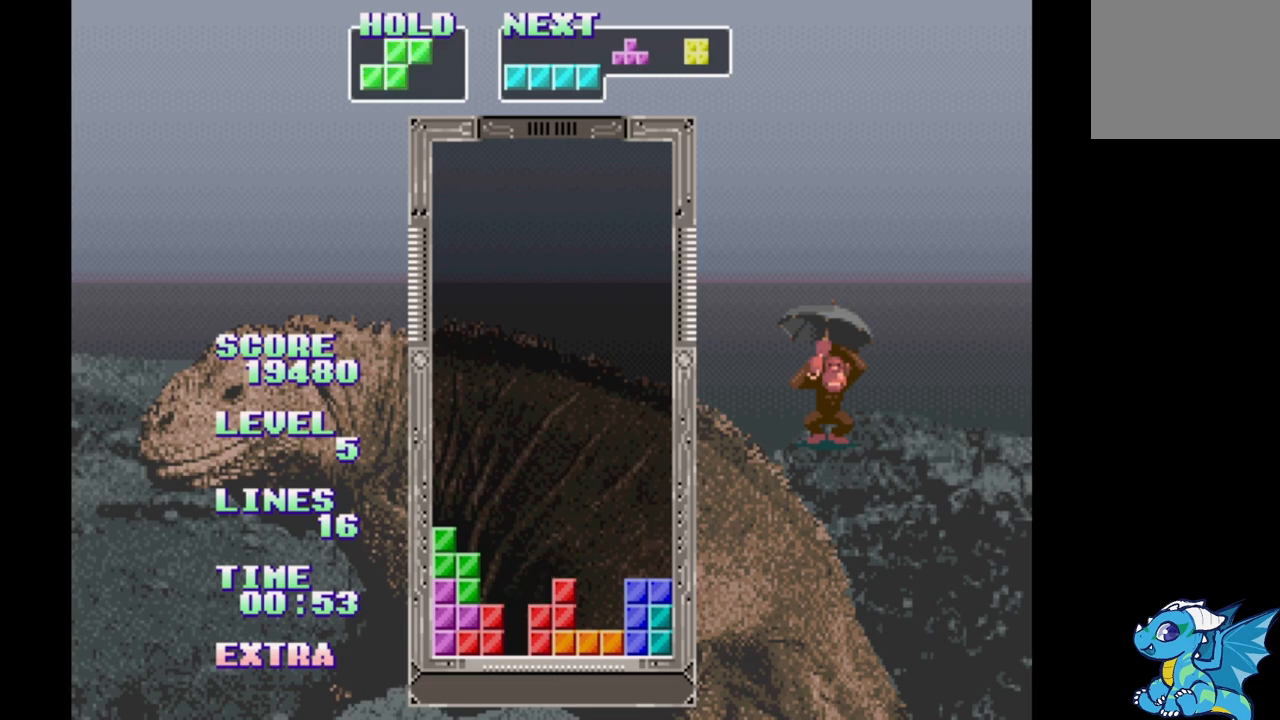
{"buttons": ["DPAD_RIGHT"], "events": []}
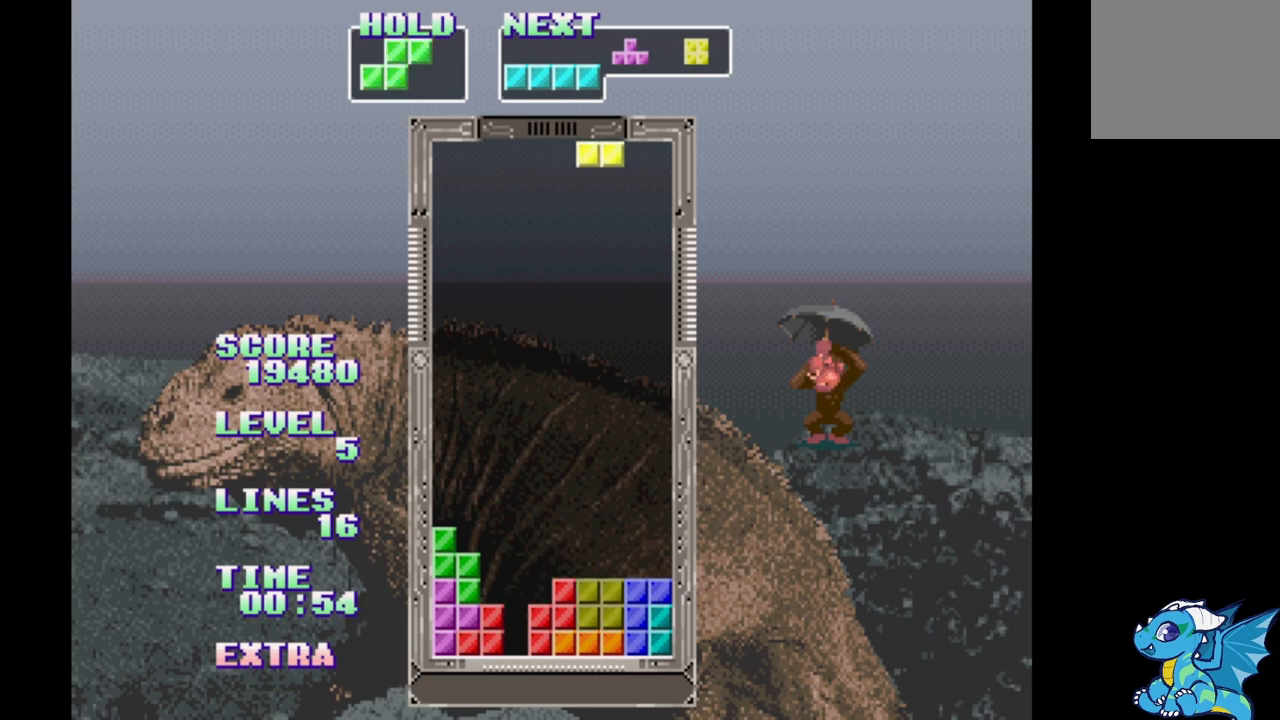
{"buttons": ["DPAD_RIGHT"]}
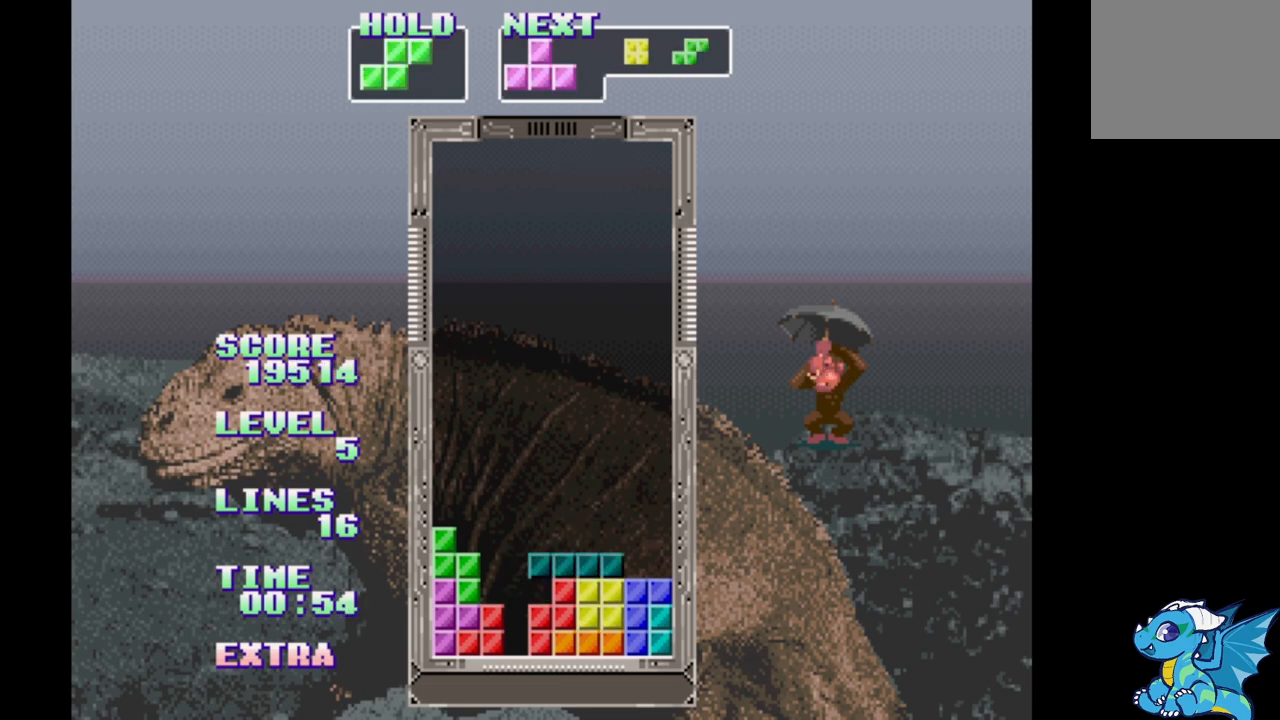
{"buttons": ["DPAD_DOWN"], "events": [[183, "DPAD_RIGHT", "up"], [183, "DPAD_UP", "down"], [267, "DPAD_UP", "up"], [350, "A", "down"], [450, "A", "up"], [500, "DPAD_DOWN", "down"]]}
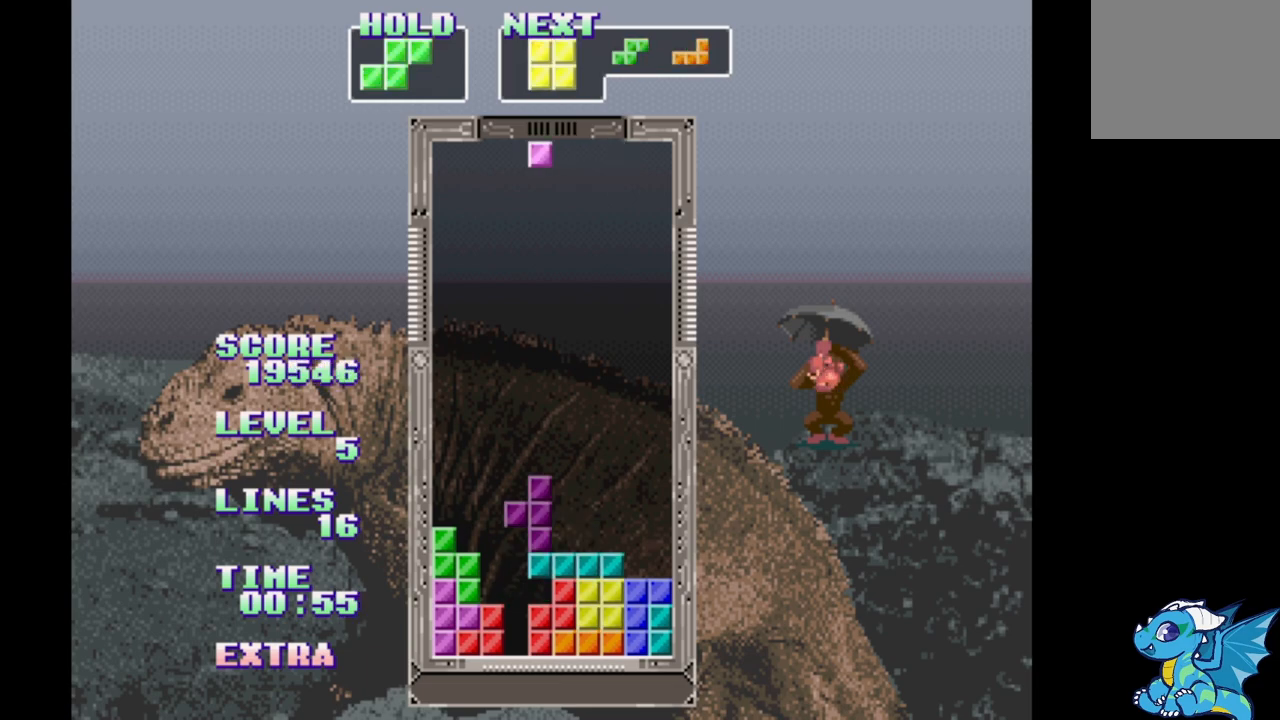
{"buttons": ["DPAD_DOWN"], "events": [[183, "DPAD_LEFT", "down"], [217, "DPAD_DOWN", "up"], [333, "DPAD_LEFT", "up"], [350, "DPAD_DOWN", "down"]]}
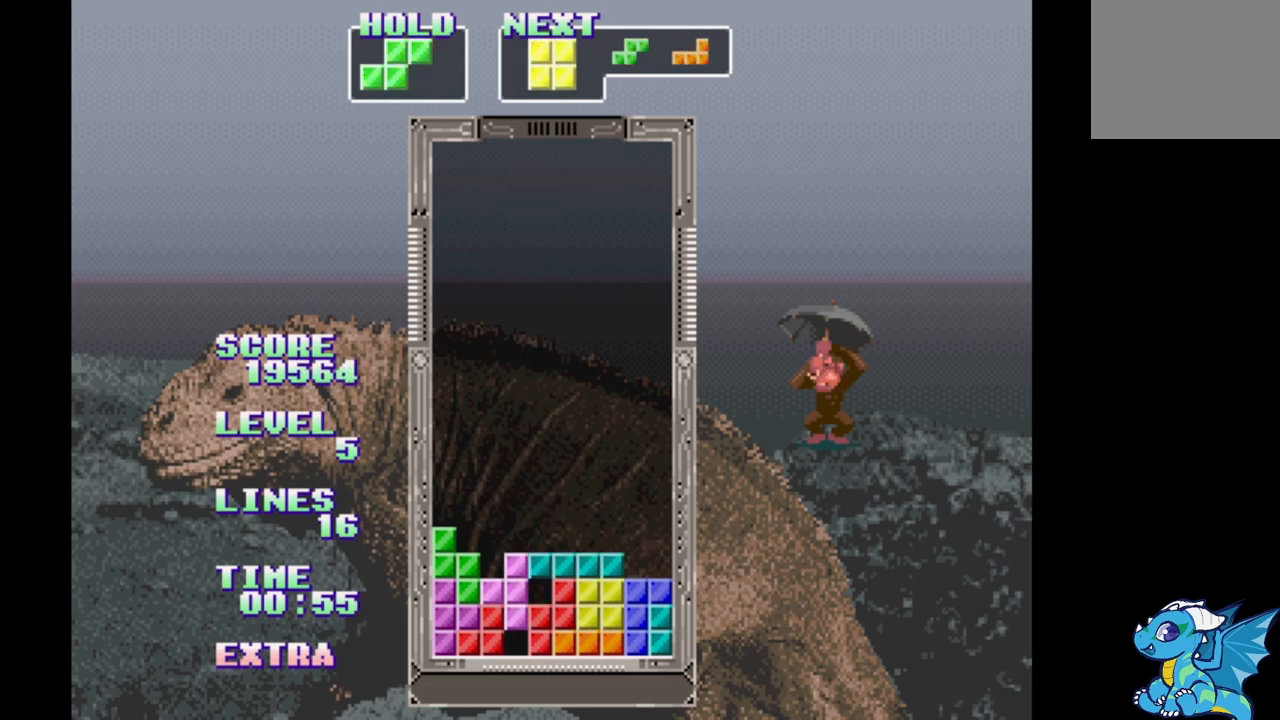
{"buttons": [], "events": [[83, "A", "down"], [117, "DPAD_DOWN", "up"], [167, "A", "up"], [200, "DPAD_UP", "down"], [300, "DPAD_UP", "up"]]}
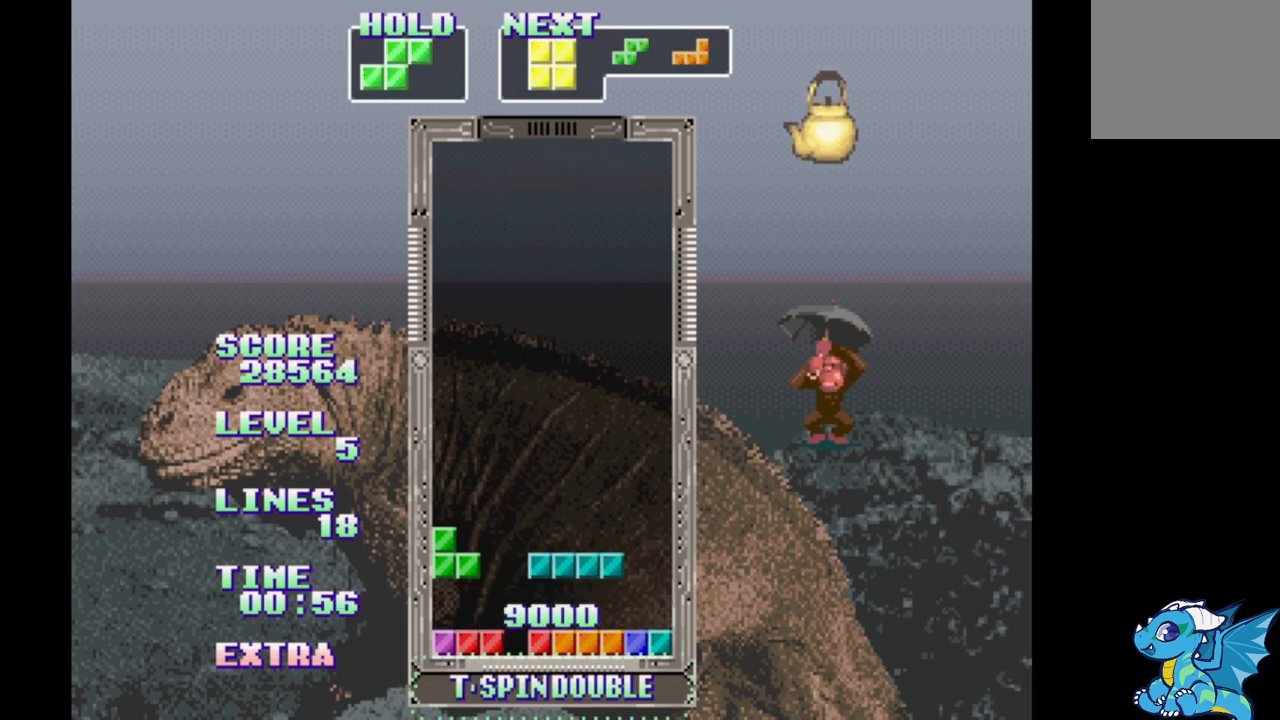
{"buttons": ["DPAD_RIGHT"], "events": [[283, "DPAD_RIGHT", "down"]]}